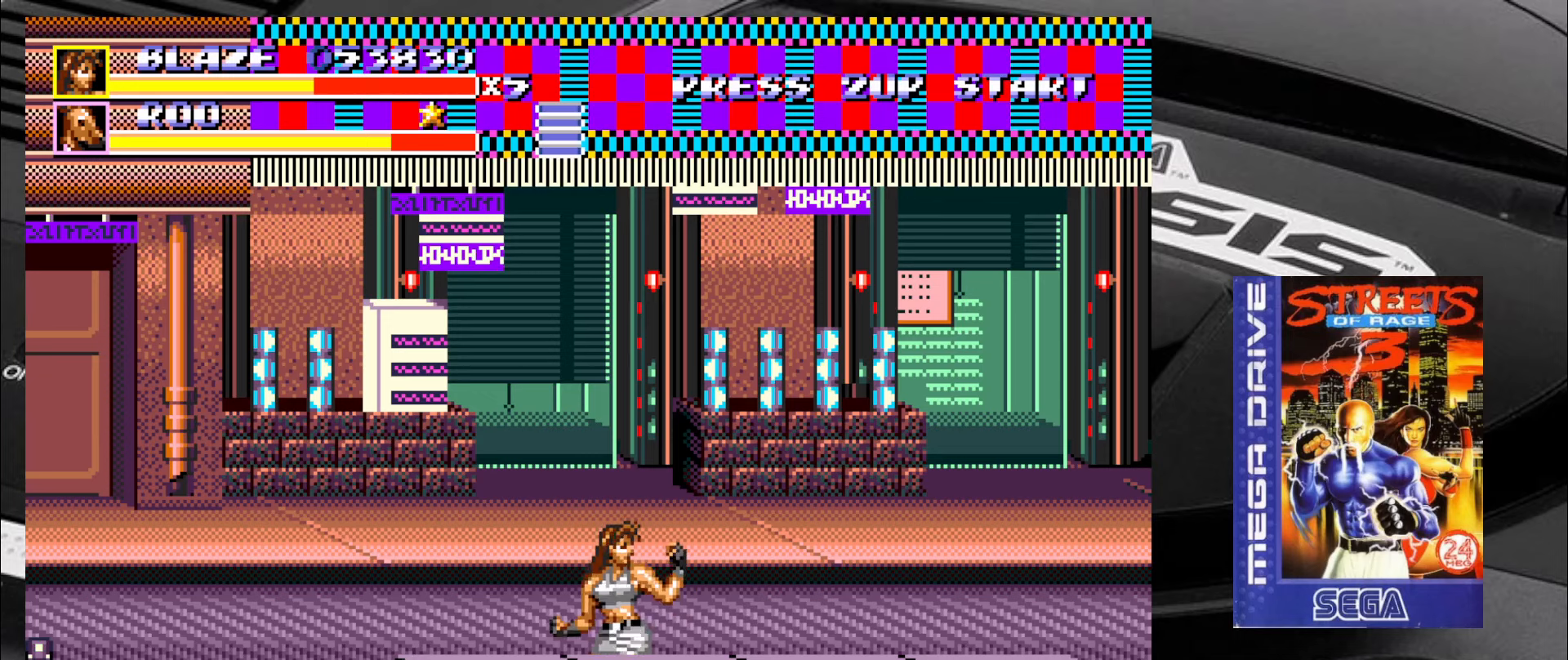
Gameplay with a controller (arcade stick); each line is a JSON object with the inputs held at the frame after it. "events" lists button and stick changes between this image and that frame as [ms after this image, input, new state], when the widget could be followed in between. Not read: L3 R3.
{"buttons": [], "left_stick": "right", "events": [[83, "left_stick", "left"], [450, "left_stick", "right"]]}
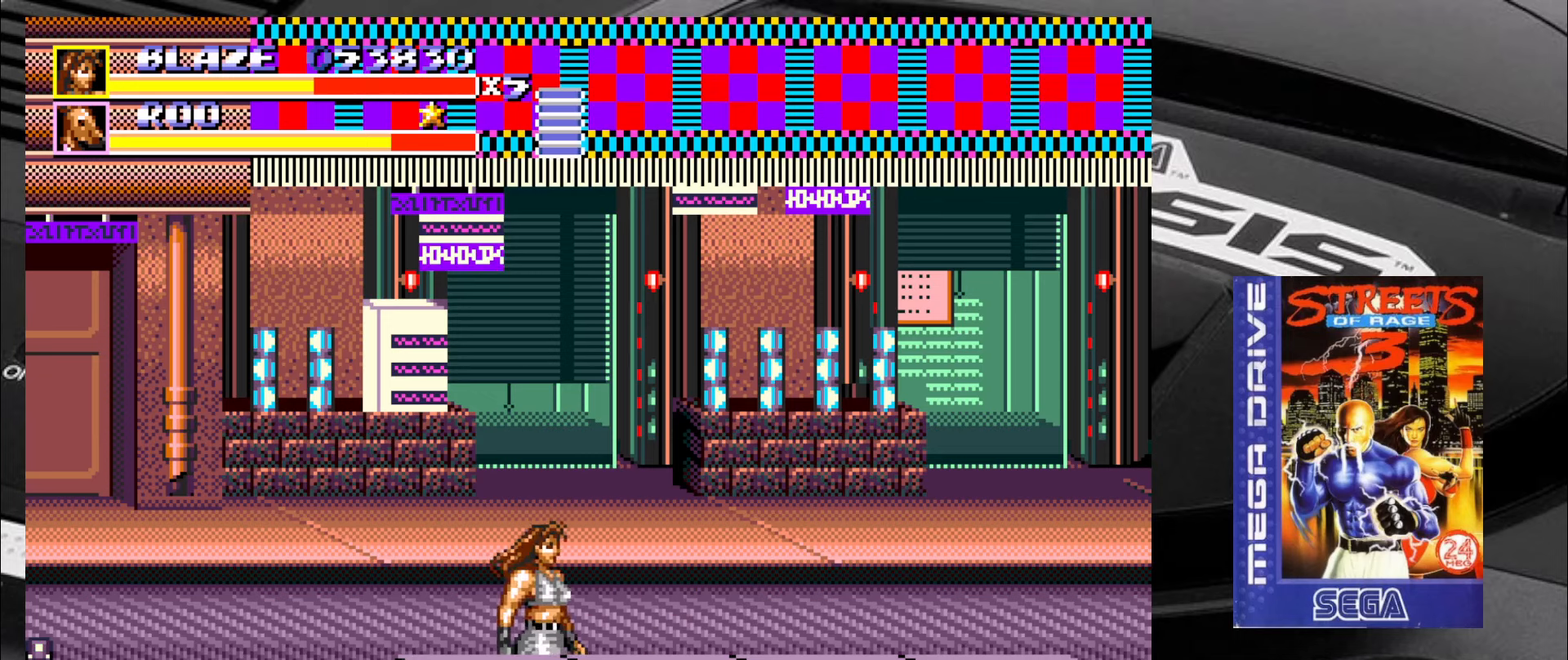
{"buttons": [], "left_stick": "up-left", "events": [[283, "left_stick", "up-left"]]}
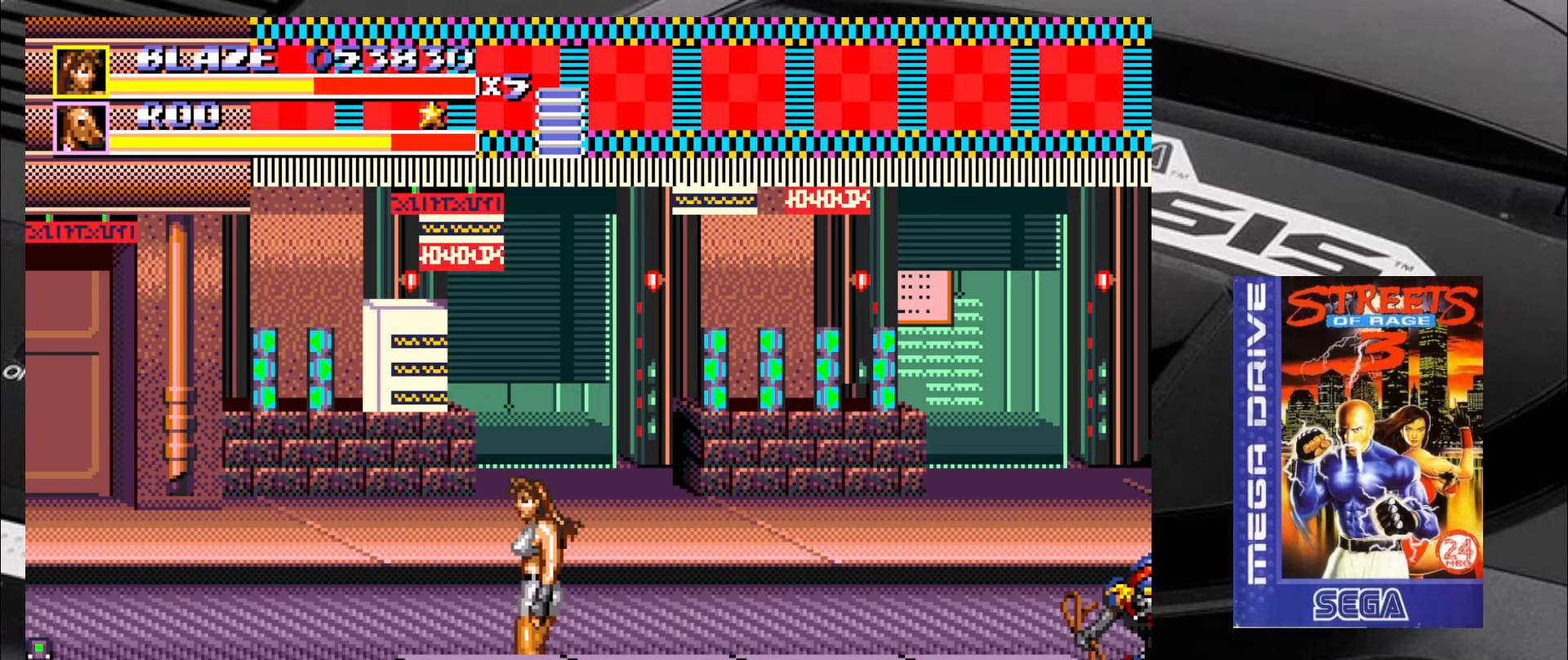
{"buttons": [], "left_stick": "up-right", "events": [[367, "left_stick", "right"], [433, "left_stick", "up-right"]]}
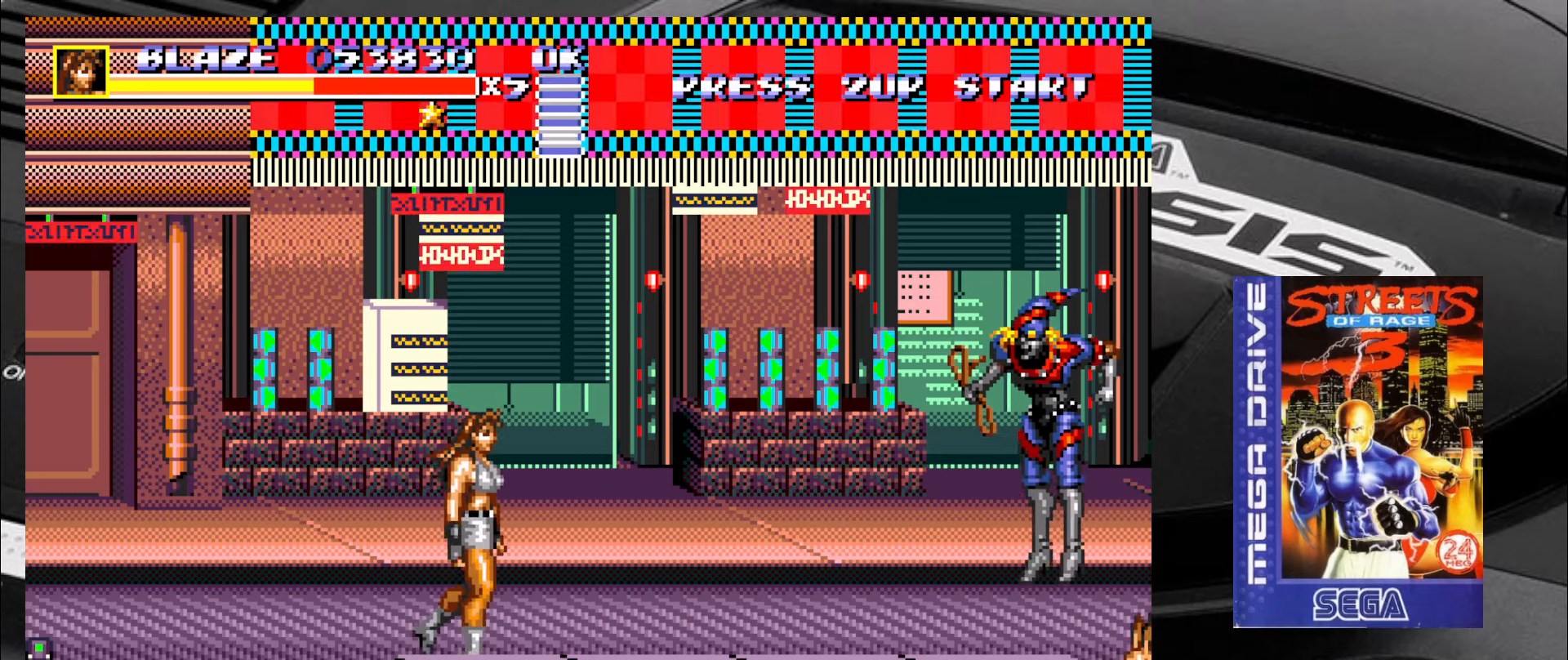
{"buttons": [], "left_stick": "down-left", "events": [[233, "left_stick", "down-right"], [350, "left_stick", "down-left"]]}
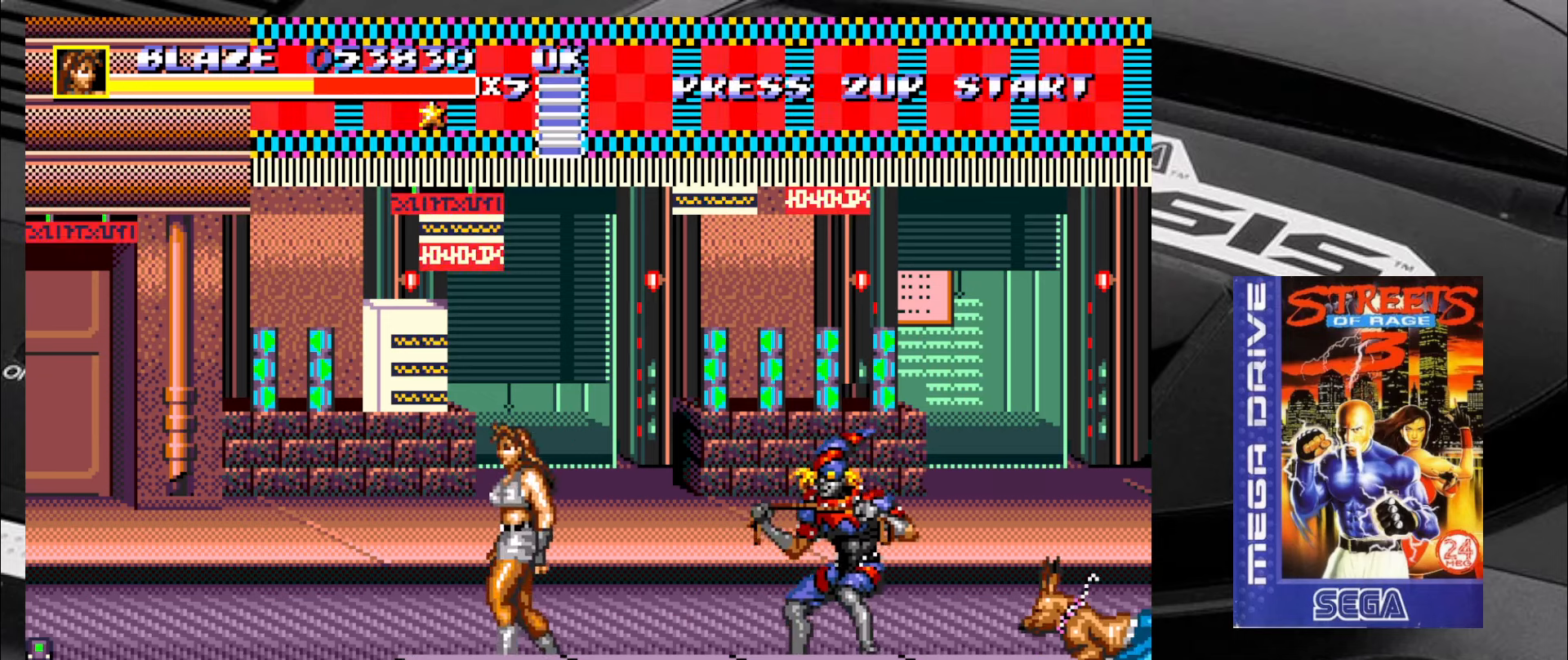
{"buttons": ["SQUARE"], "left_stick": "center", "events": [[100, "left_stick", "down-right"], [267, "SQUARE", "down"], [267, "left_stick", "up-right"], [350, "left_stick", "up-left"], [400, "left_stick", "down-left"], [467, "left_stick", "center"]]}
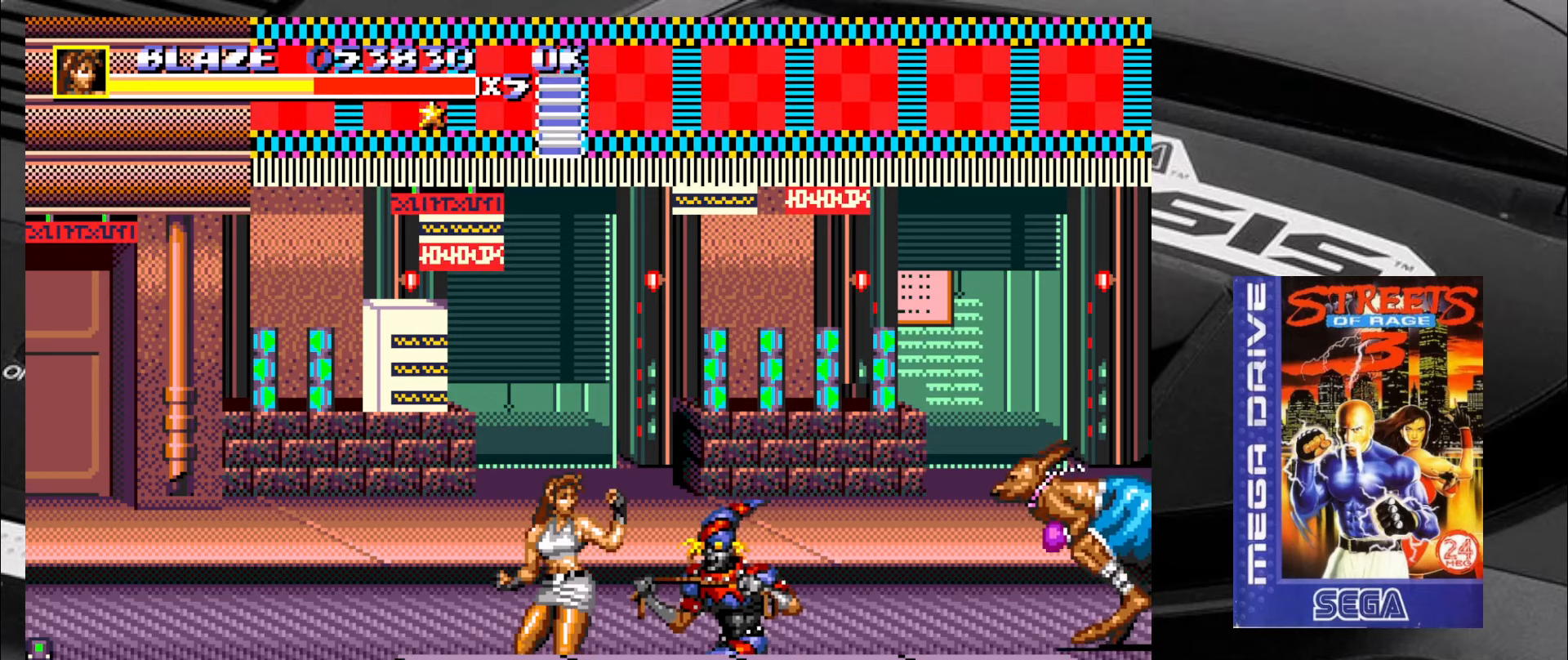
{"buttons": ["SQUARE"], "left_stick": "down", "events": [[50, "left_stick", "down-left"], [133, "left_stick", "right"], [217, "left_stick", "left"], [300, "left_stick", "down-right"], [383, "left_stick", "up"], [433, "left_stick", "left"], [500, "left_stick", "down"]]}
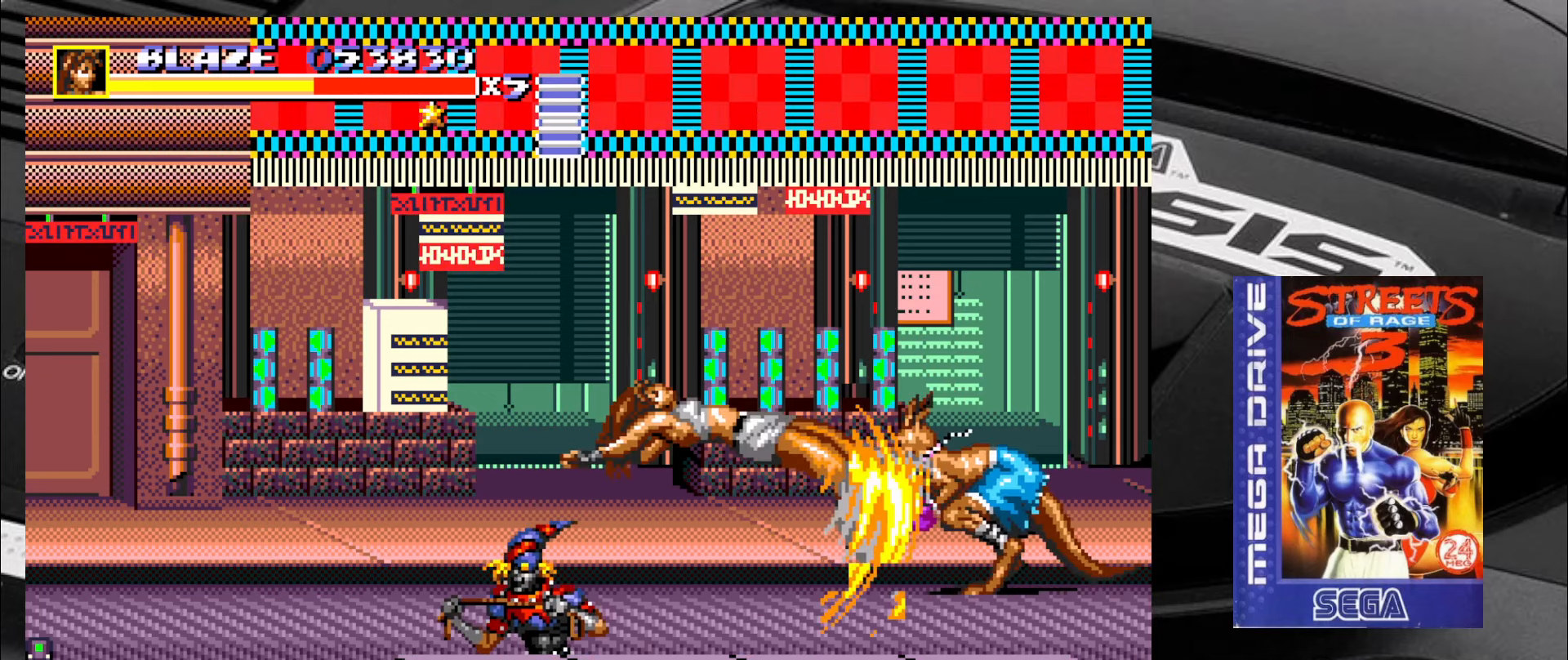
{"buttons": [], "left_stick": "center", "events": [[83, "left_stick", "right"], [133, "left_stick", "up-left"], [217, "left_stick", "down-left"], [300, "left_stick", "center"], [333, "SQUARE", "up"]]}
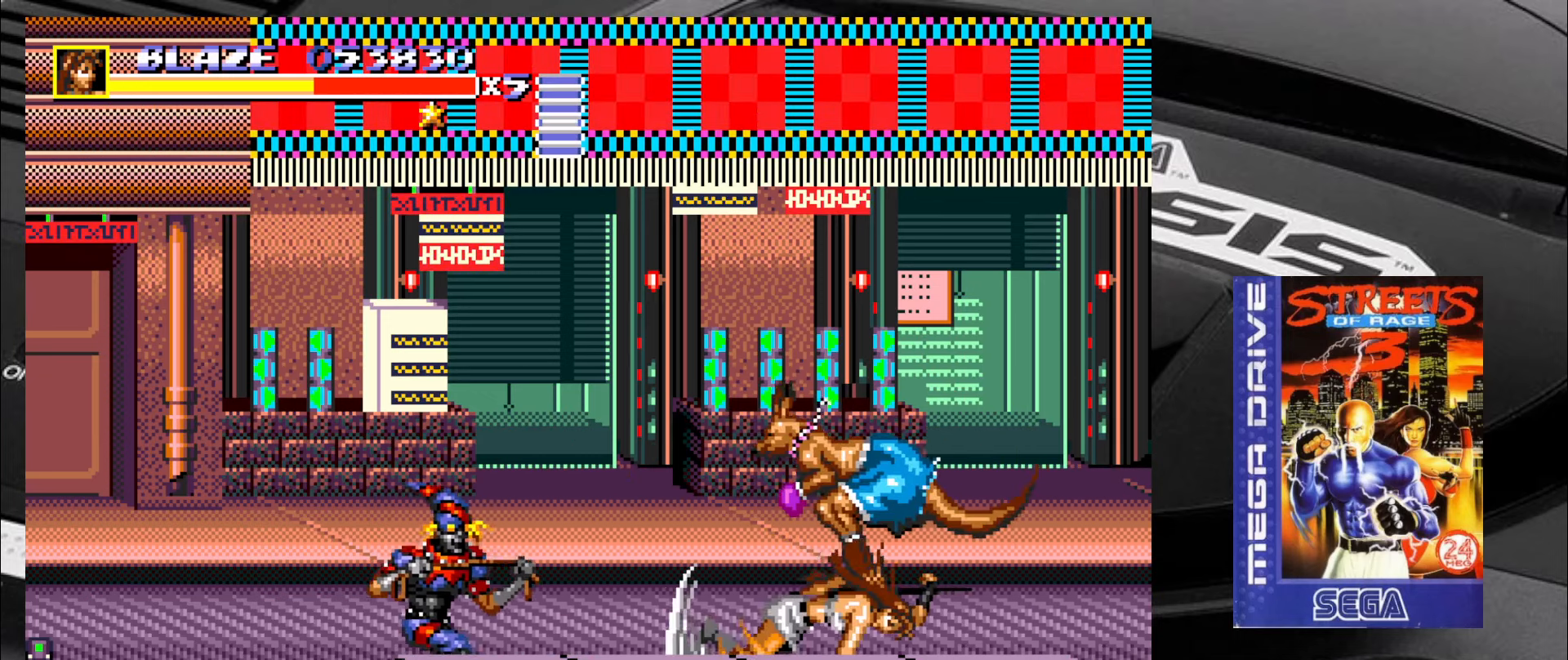
{"buttons": [], "left_stick": "down-left", "events": [[334, "left_stick", "down"], [417, "left_stick", "down-left"]]}
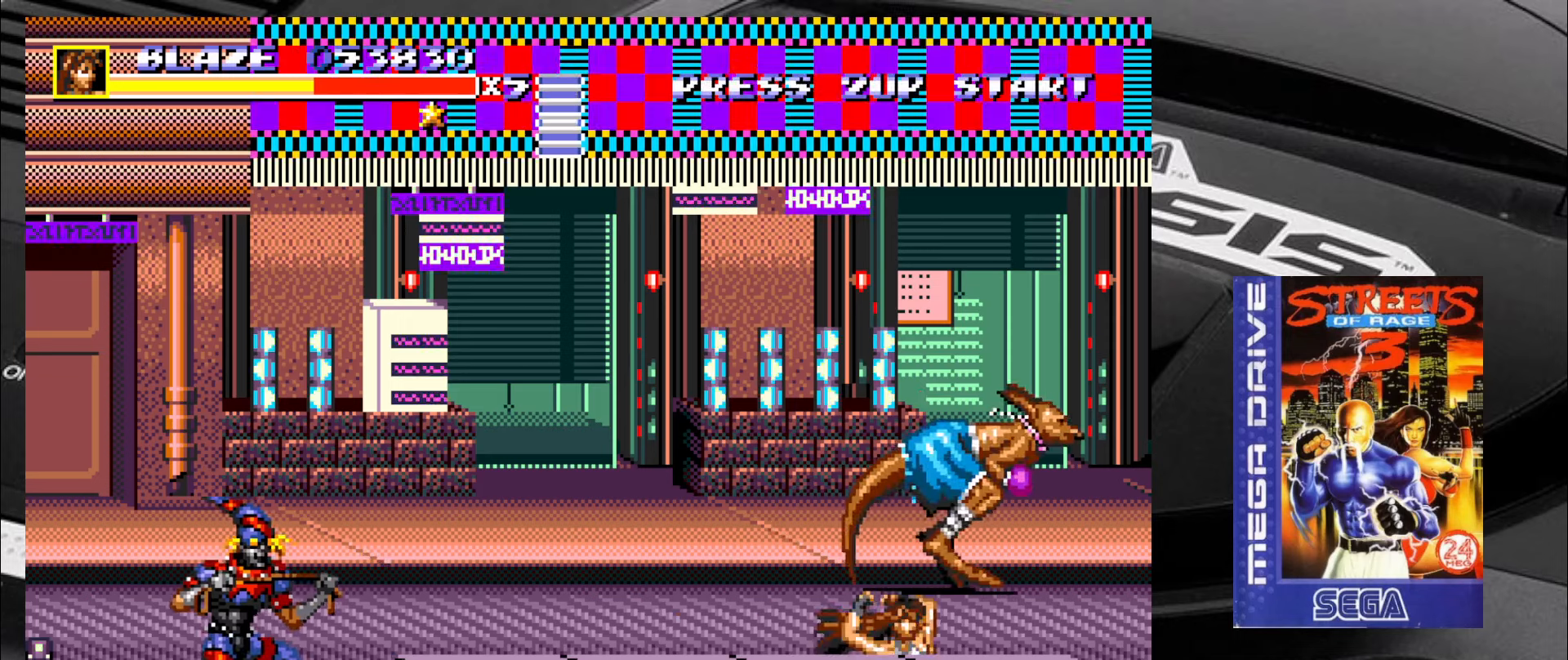
{"buttons": [], "left_stick": "down-left", "events": []}
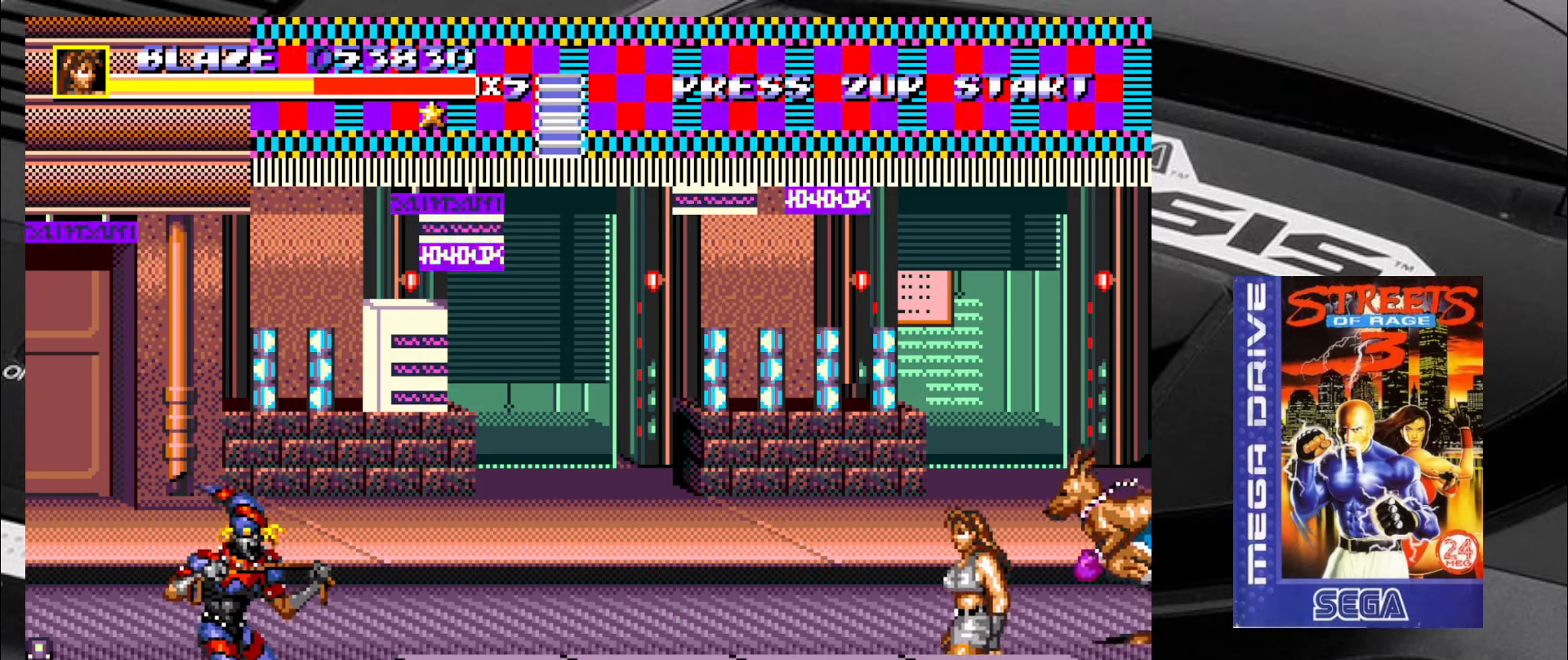
{"buttons": ["SQUARE"], "left_stick": "right", "events": [[67, "left_stick", "up-left"], [400, "SQUARE", "down"], [484, "left_stick", "right"]]}
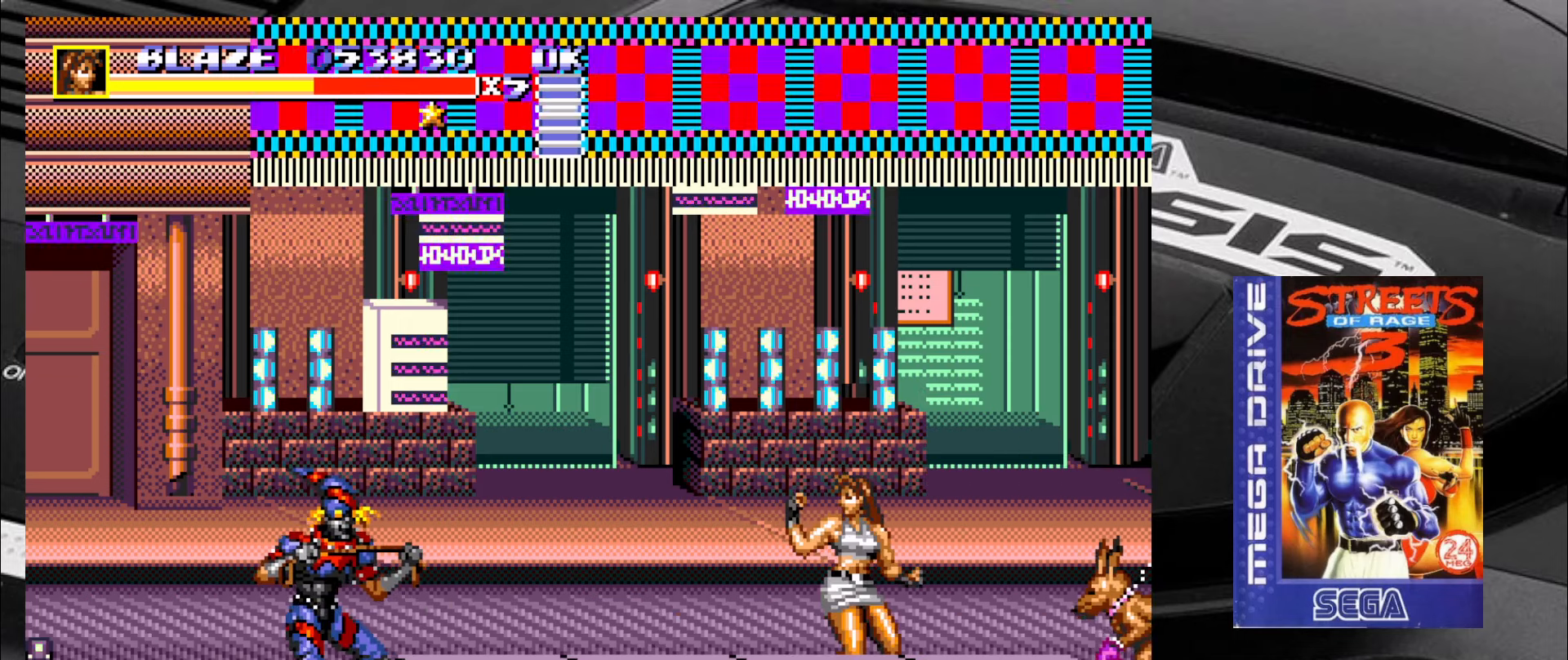
{"buttons": ["SQUARE"], "left_stick": "down", "events": [[17, "left_stick", "down"], [100, "left_stick", "left"], [234, "left_stick", "down-right"], [284, "left_stick", "down-left"], [350, "left_stick", "up-left"], [434, "left_stick", "right"], [484, "left_stick", "down"]]}
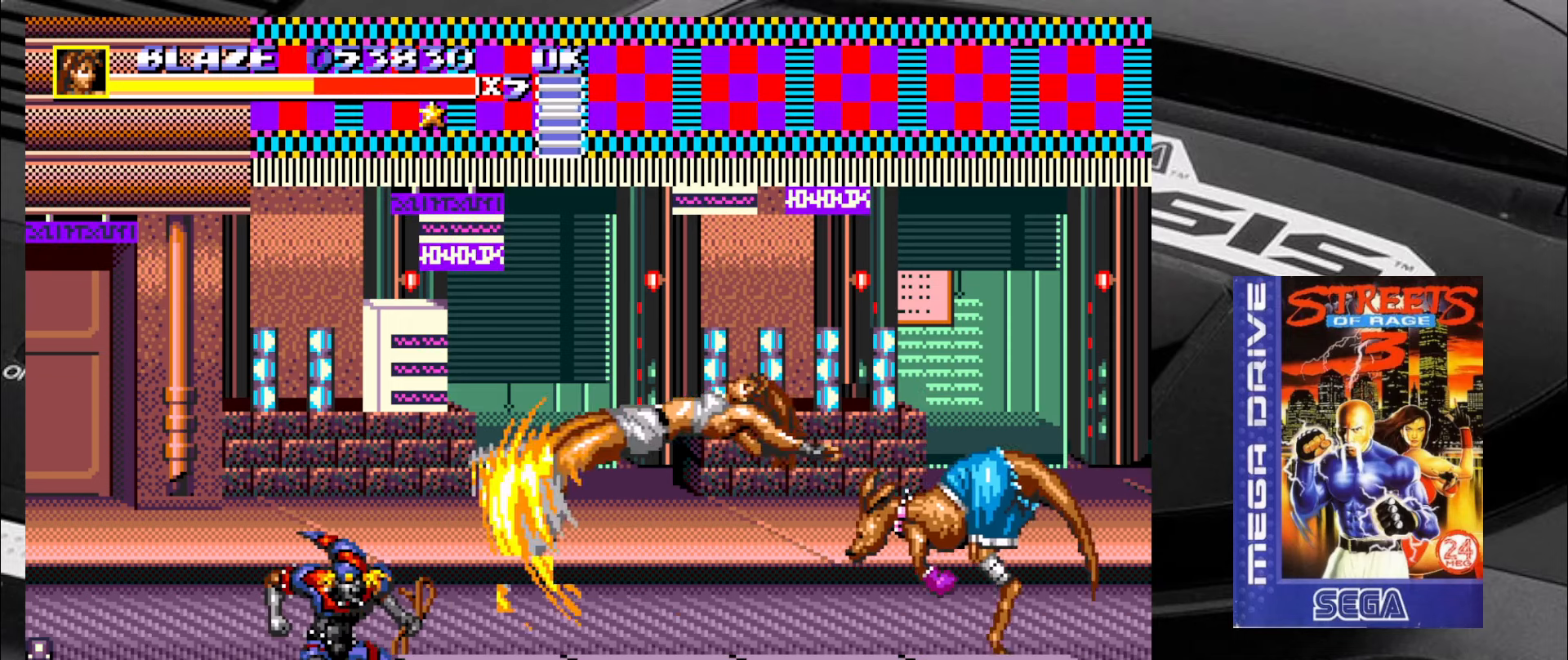
{"buttons": ["SQUARE"], "left_stick": "center", "events": [[17, "left_stick", "center"]]}
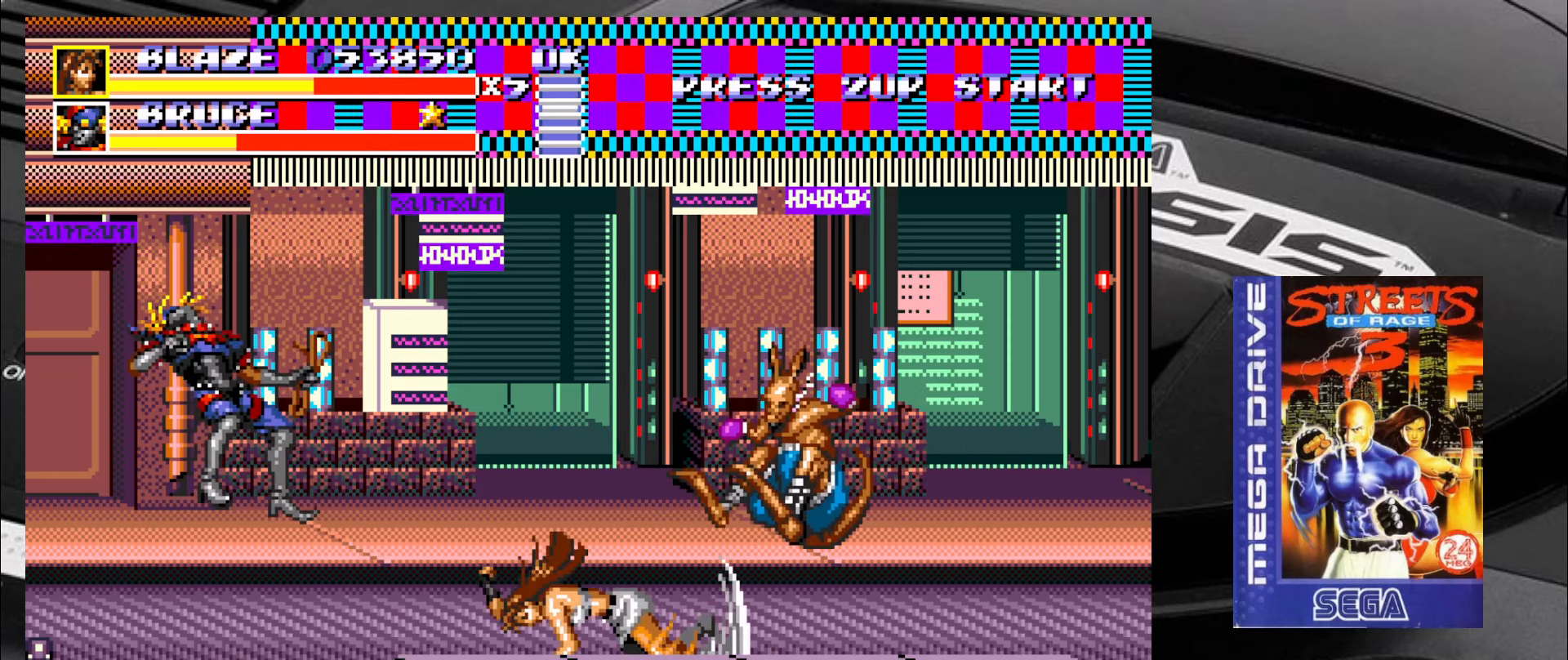
{"buttons": [], "left_stick": "center", "events": [[467, "SQUARE", "up"]]}
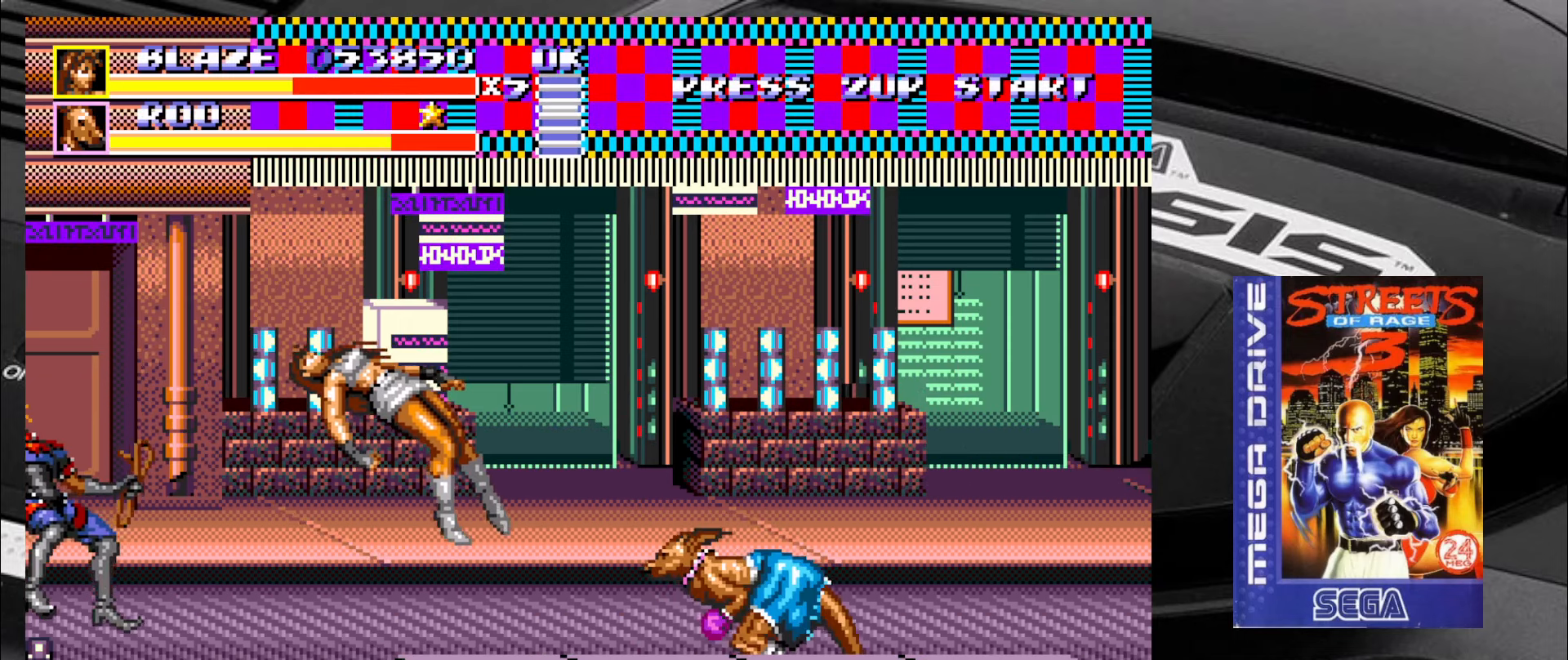
{"buttons": [], "left_stick": "center", "events": []}
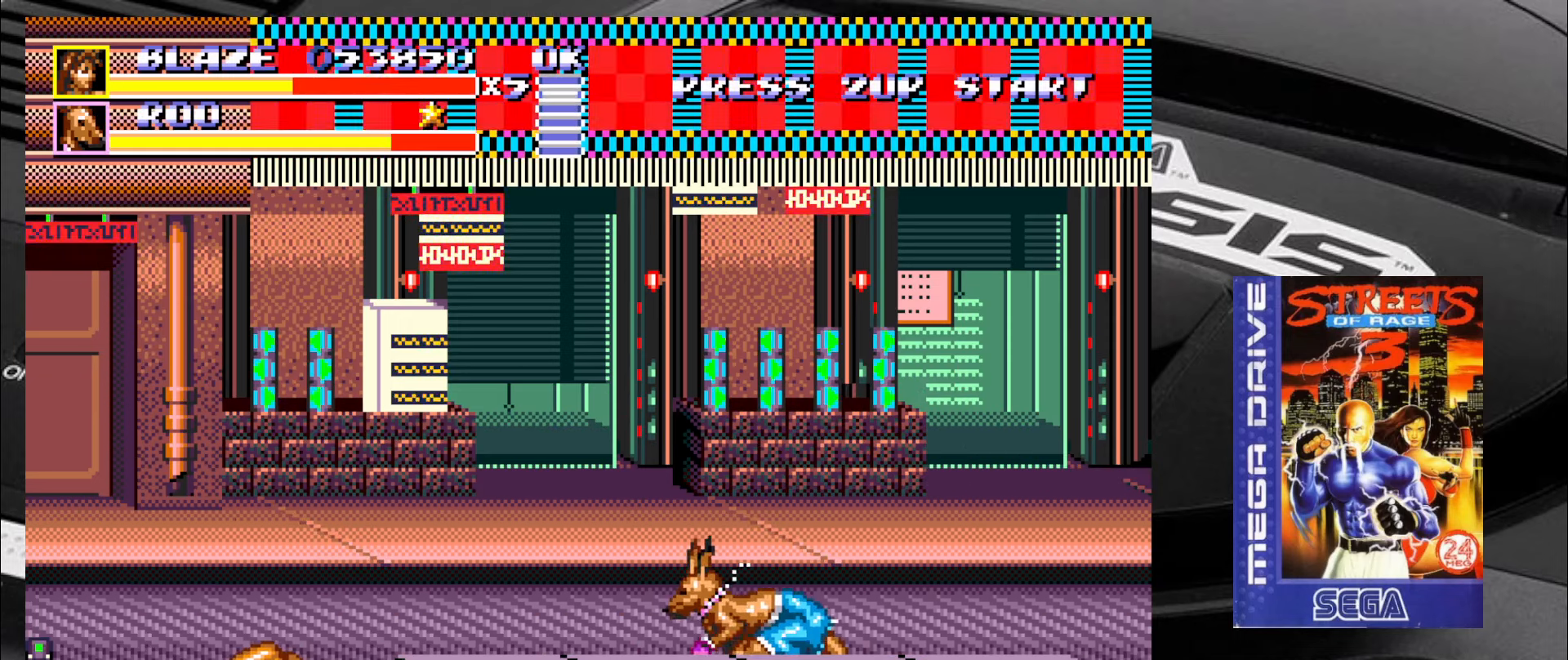
{"buttons": [], "left_stick": "center", "events": []}
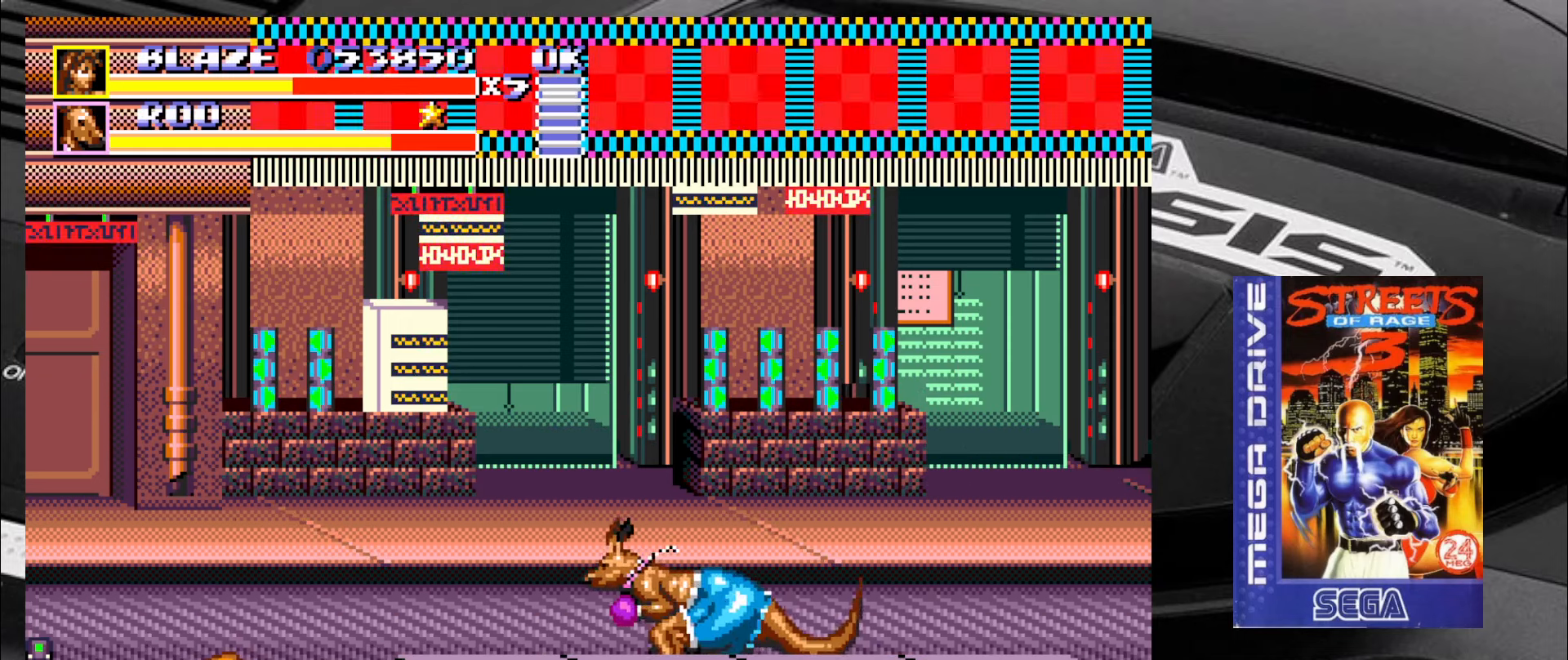
{"buttons": [], "left_stick": "up-right", "events": [[84, "left_stick", "right"], [150, "left_stick", "up-right"]]}
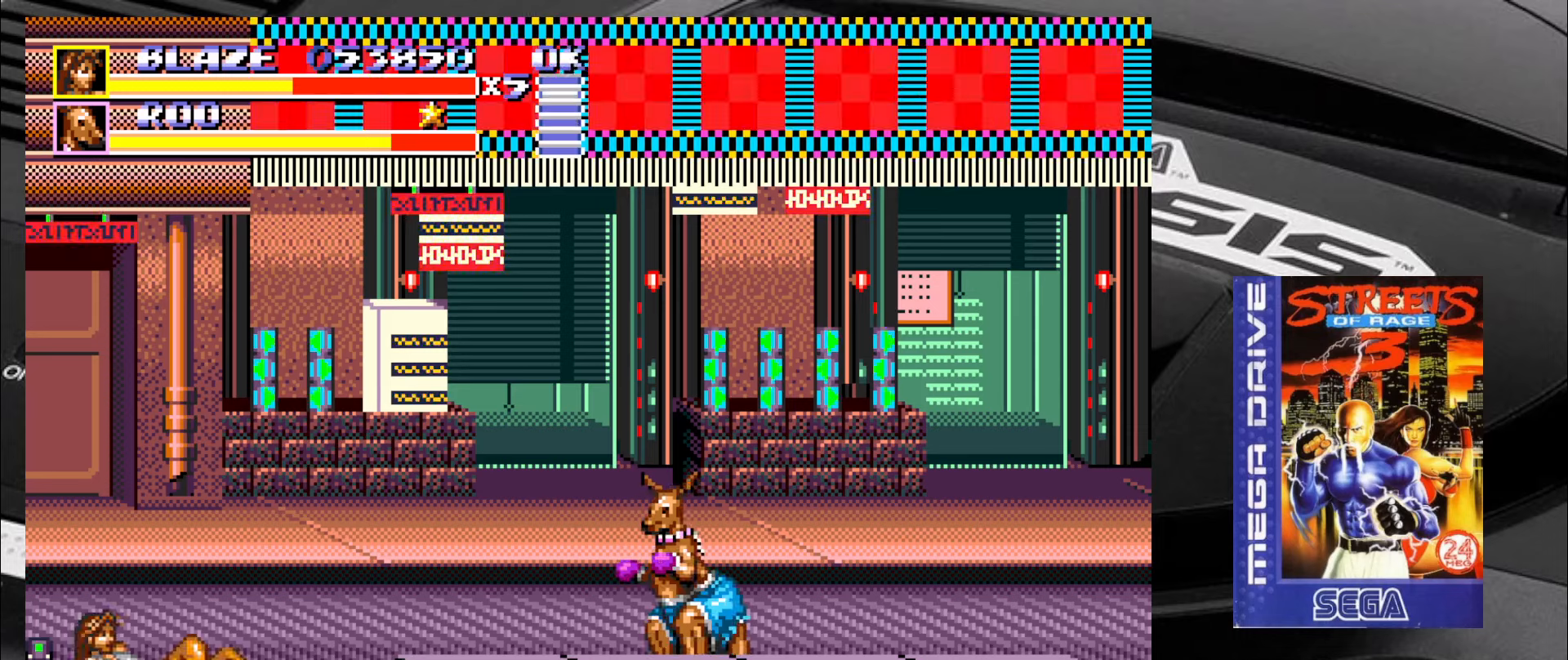
{"buttons": [], "left_stick": "up-right", "events": []}
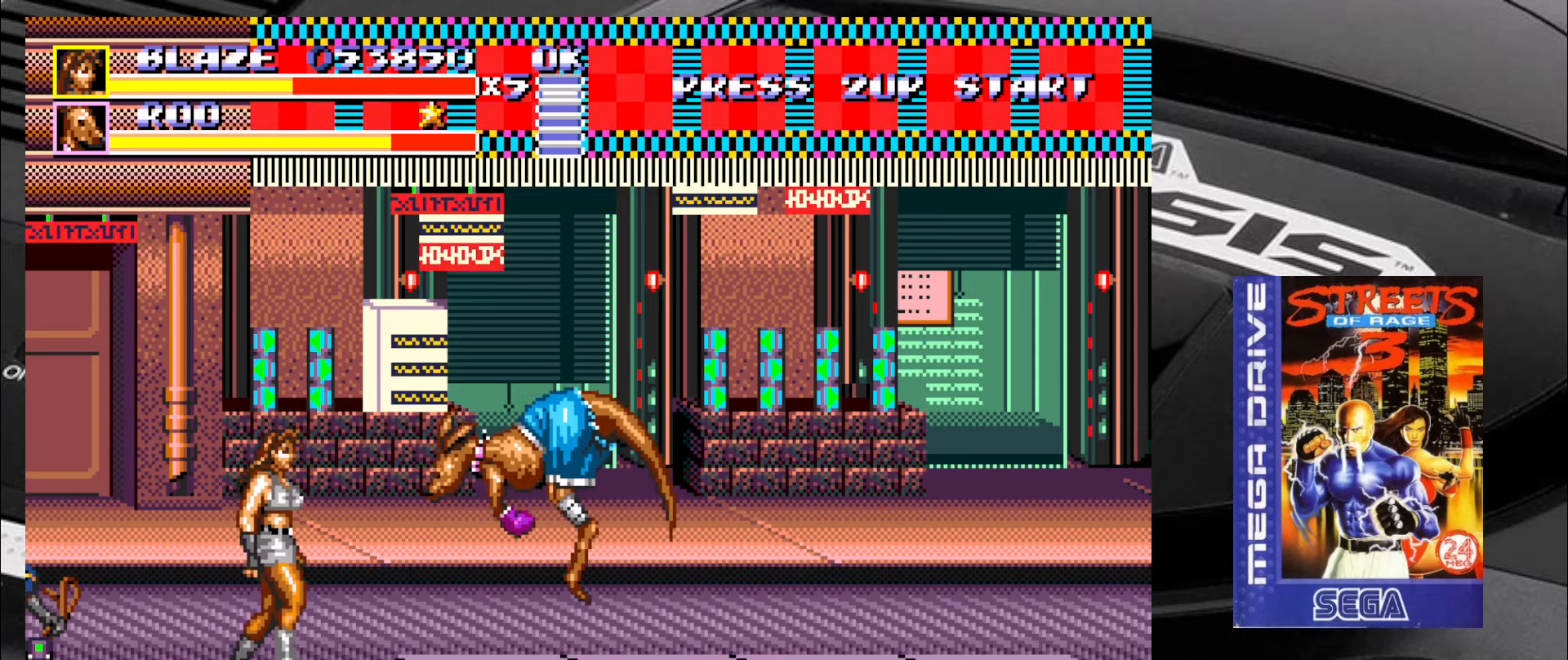
{"buttons": [], "left_stick": "right", "events": [[400, "left_stick", "right"]]}
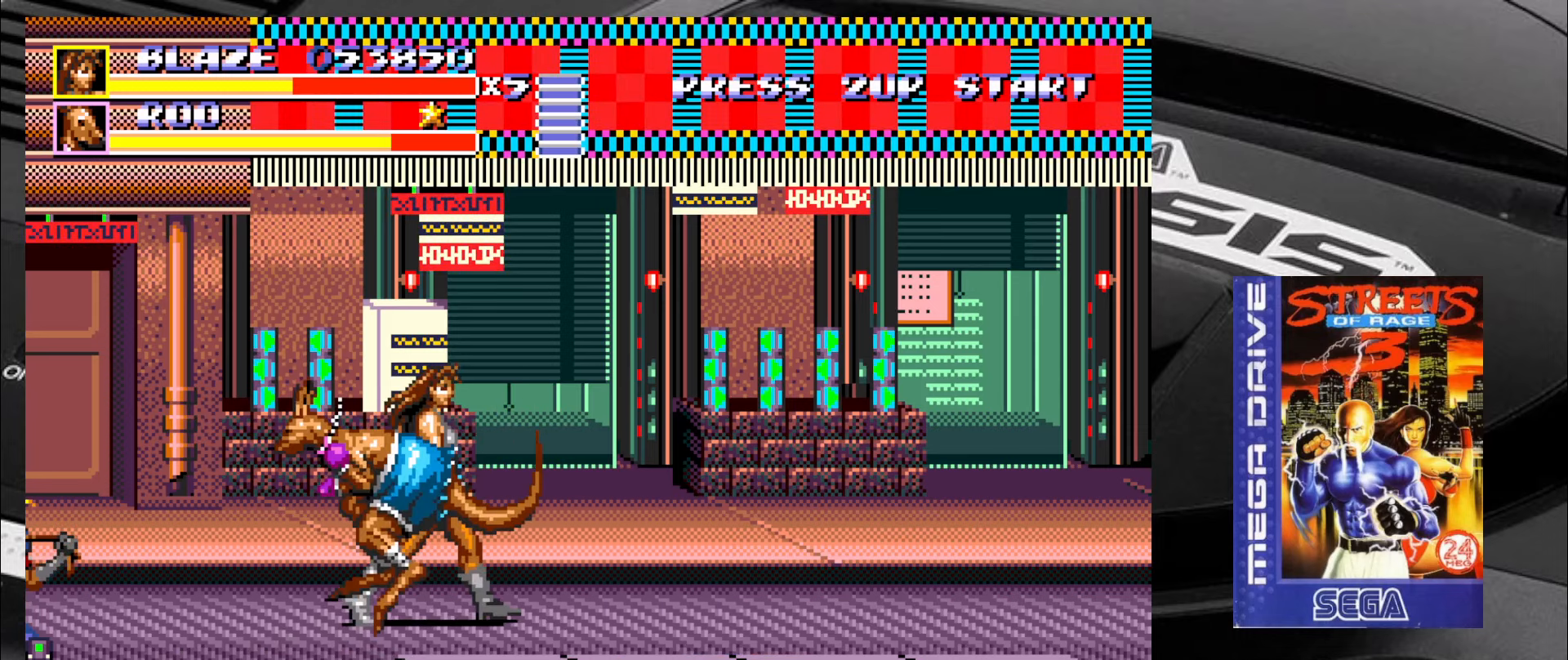
{"buttons": [], "left_stick": "left", "events": [[16, "left_stick", "down-right"], [266, "left_stick", "up-right"], [433, "left_stick", "left"]]}
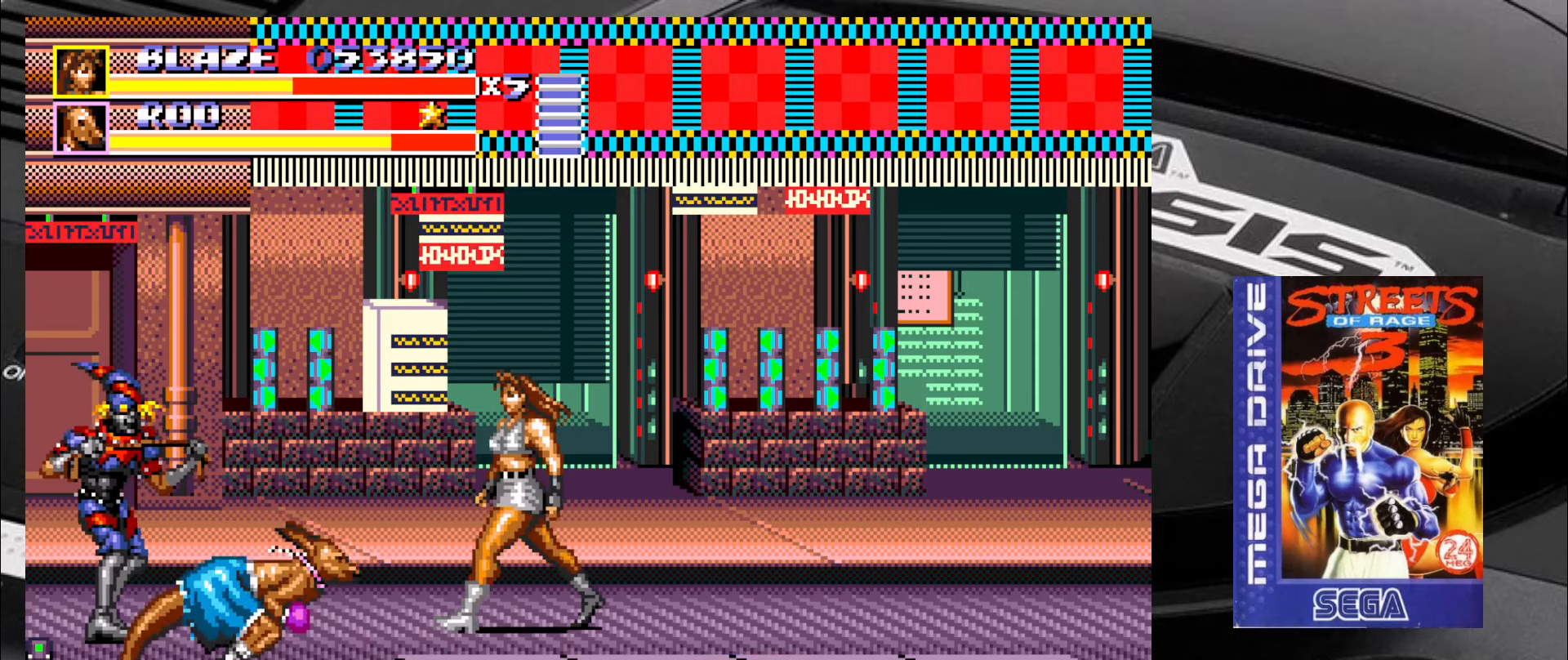
{"buttons": [], "left_stick": "left", "events": [[83, "CROSS", "down"], [133, "CROSS", "up"], [183, "CROSS", "down"], [266, "CROSS", "up"], [300, "CROSS", "down"], [383, "CROSS", "up"], [416, "CROSS", "down"], [466, "CROSS", "up"]]}
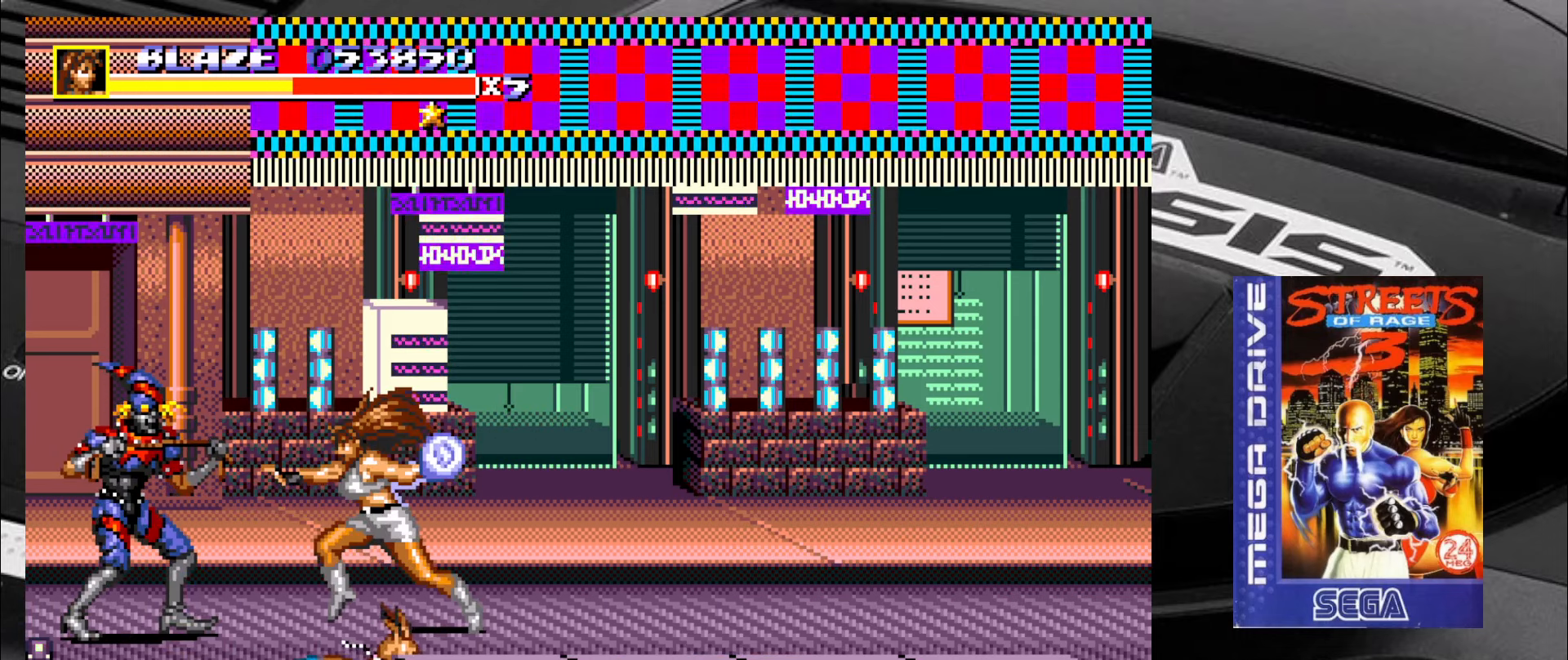
{"buttons": [], "left_stick": "left", "events": [[50, "CROSS", "down"], [83, "CROSS", "up"], [133, "CROSS", "down"], [216, "CROSS", "up"], [250, "CROSS", "down"], [333, "CROSS", "up"], [383, "CROSS", "down"], [466, "CROSS", "up"]]}
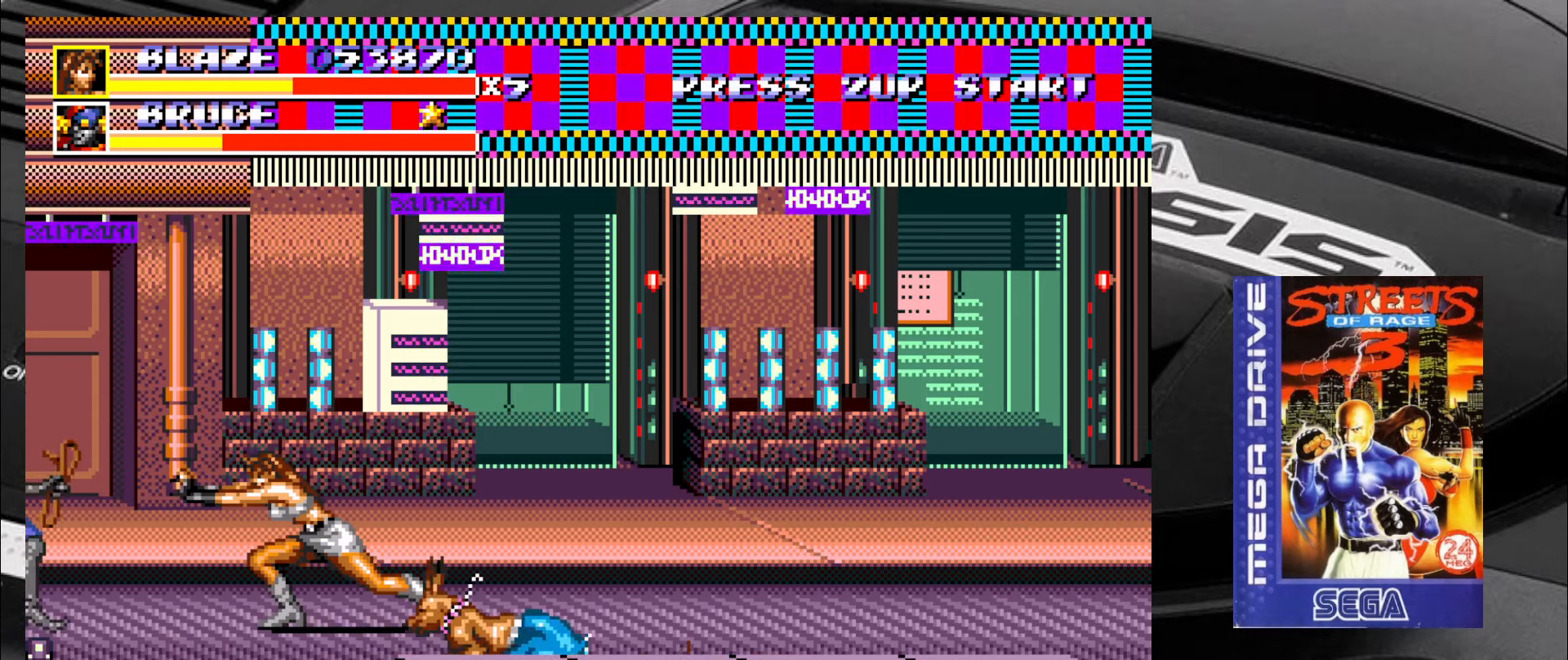
{"buttons": ["SQUARE"], "left_stick": "up-left", "events": [[50, "left_stick", "center"], [133, "left_stick", "right"], [200, "left_stick", "up-right"], [333, "left_stick", "up-left"], [450, "SQUARE", "down"]]}
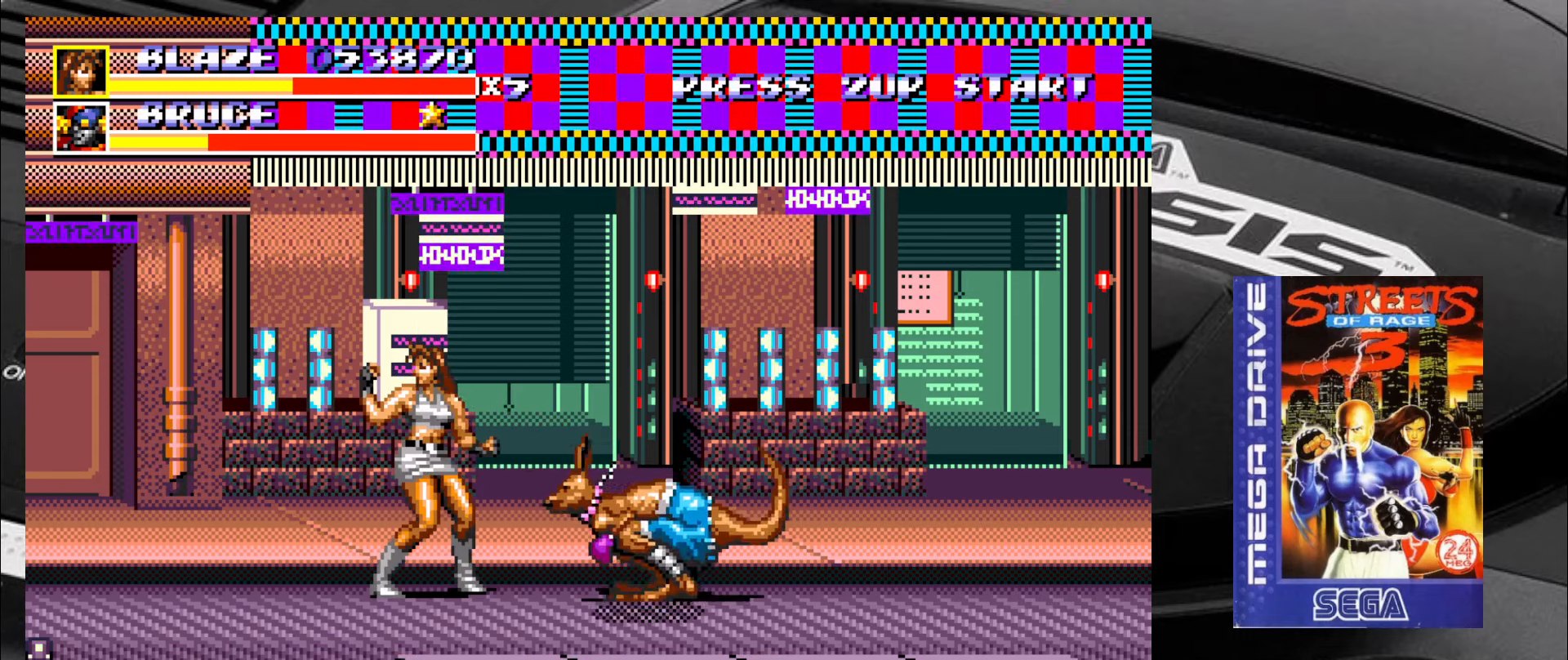
{"buttons": [], "left_stick": "down-right", "events": [[116, "SQUARE", "up"], [166, "left_stick", "center"], [316, "left_stick", "down-left"], [450, "left_stick", "down-right"]]}
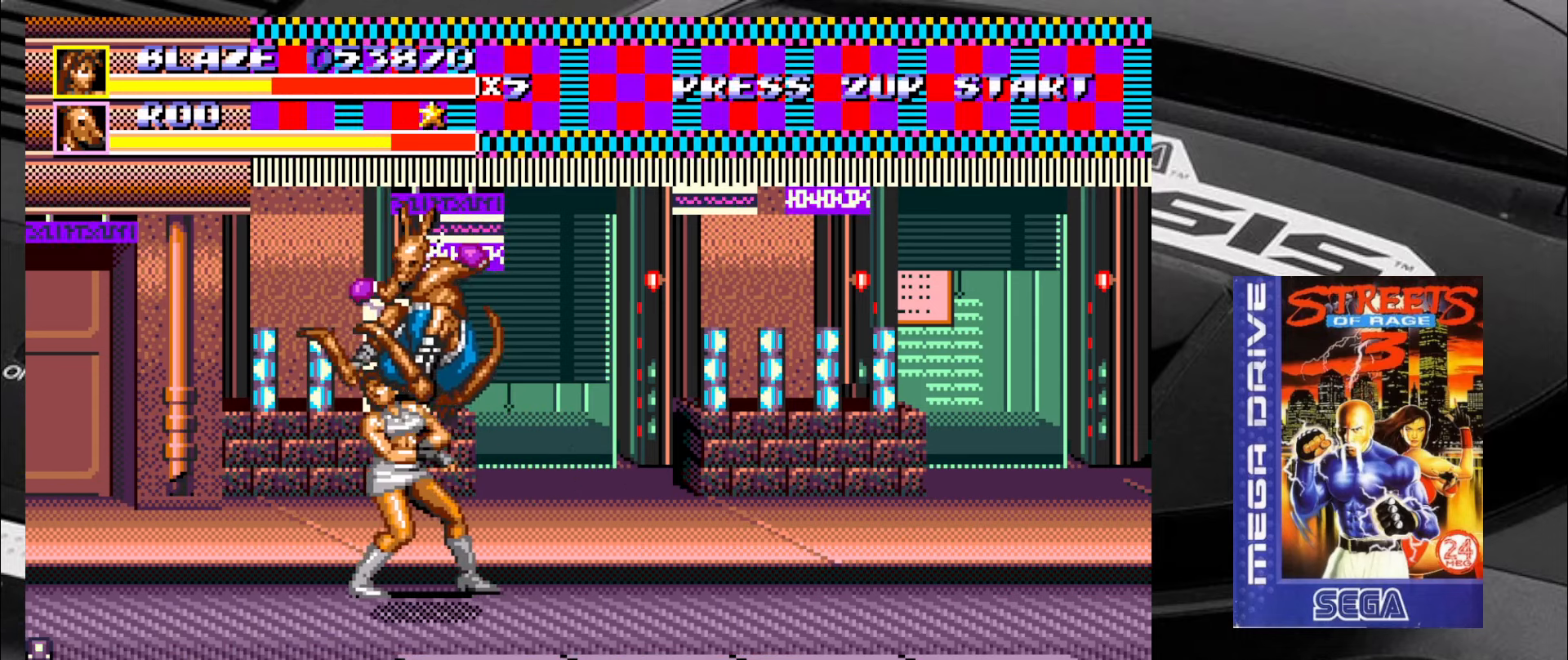
{"buttons": [], "left_stick": "down-left", "events": [[400, "left_stick", "down-left"]]}
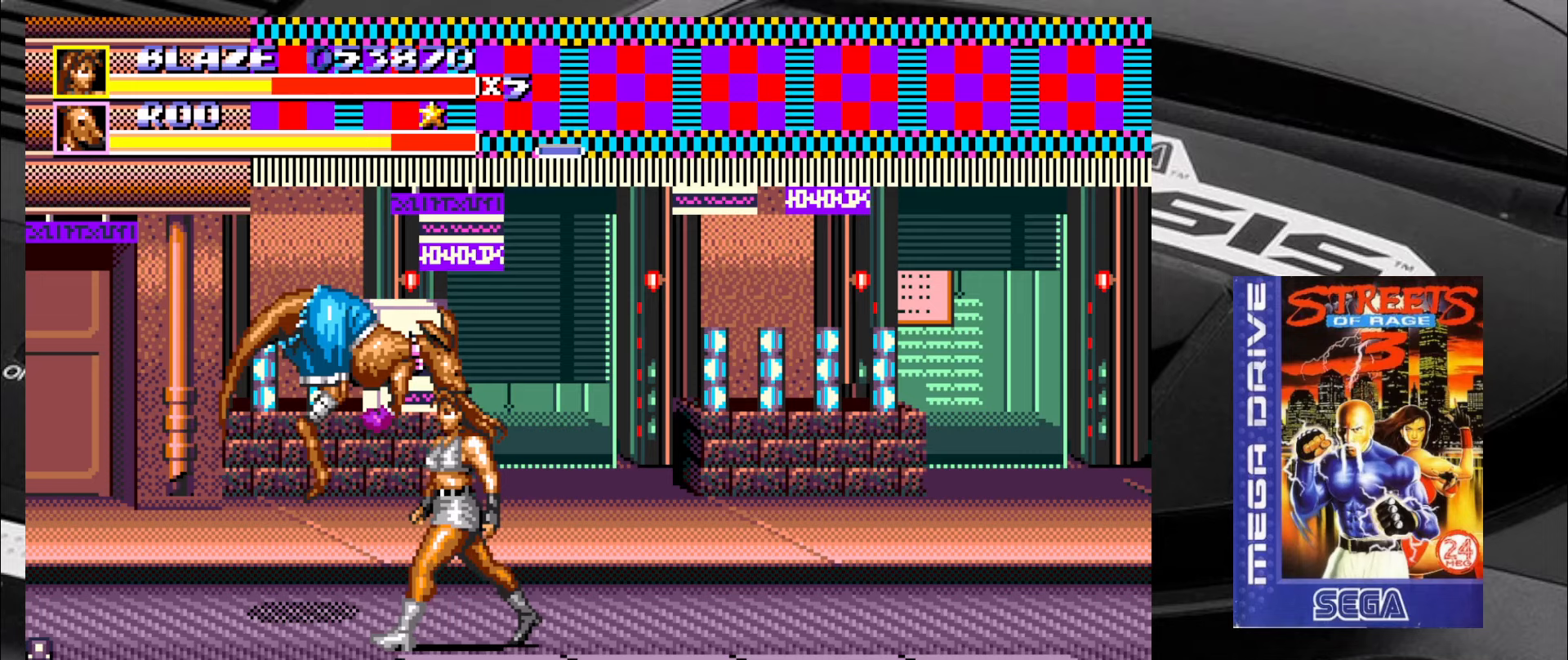
{"buttons": [], "left_stick": "down-right", "events": [[33, "CIRCLE", "down"], [33, "left_stick", "left"], [100, "CIRCLE", "up"], [150, "CIRCLE", "down"], [233, "CIRCLE", "up"], [350, "left_stick", "down"], [400, "left_stick", "down-right"]]}
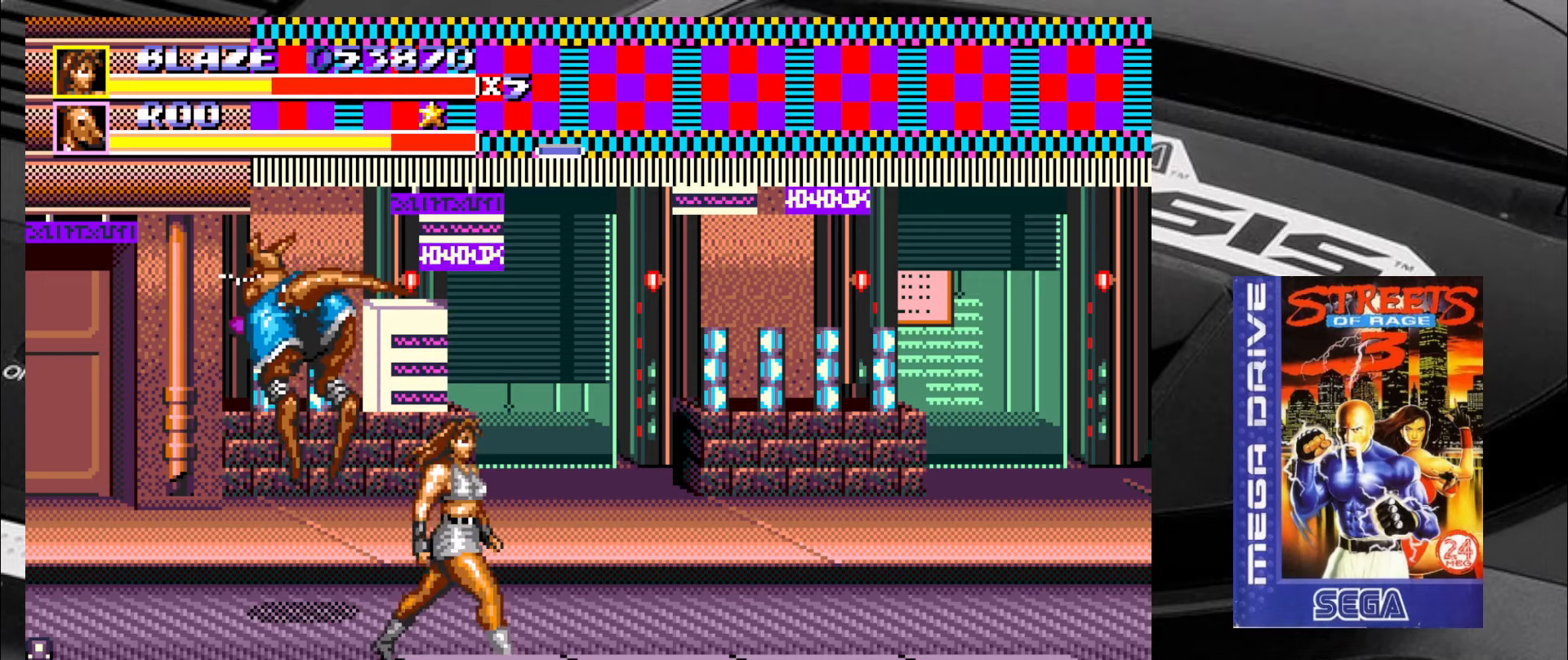
{"buttons": [], "left_stick": "down-right", "events": []}
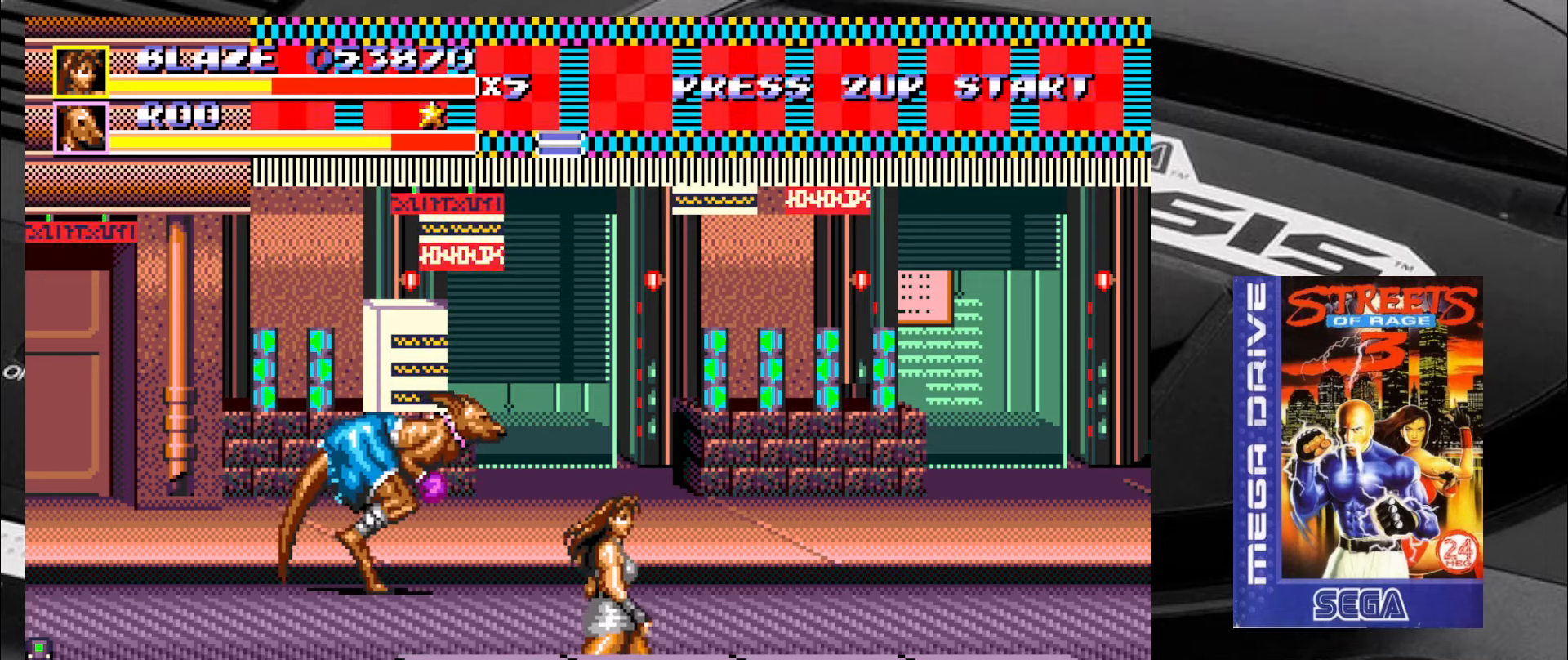
{"buttons": [], "left_stick": "left", "events": [[300, "left_stick", "up-right"], [500, "left_stick", "left"]]}
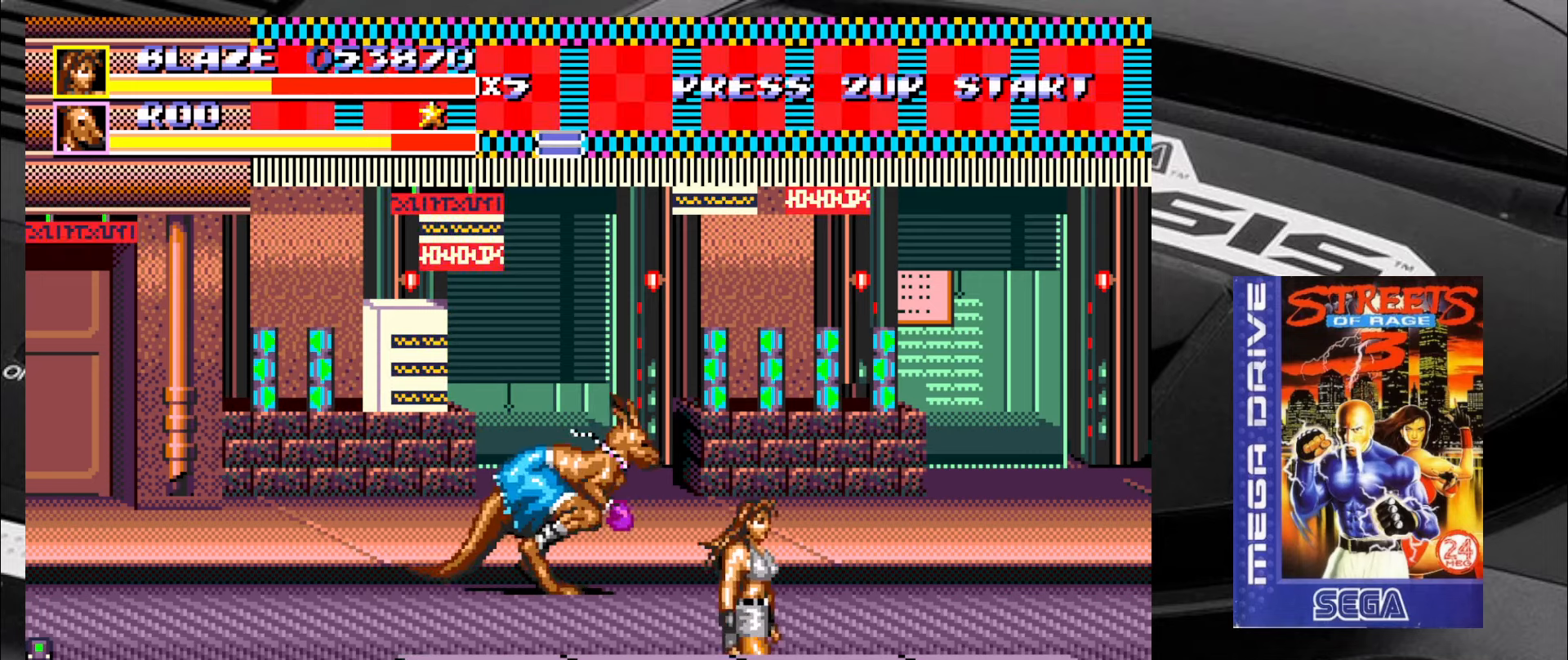
{"buttons": [], "left_stick": "left", "events": [[50, "left_stick", "down-left"], [383, "left_stick", "left"]]}
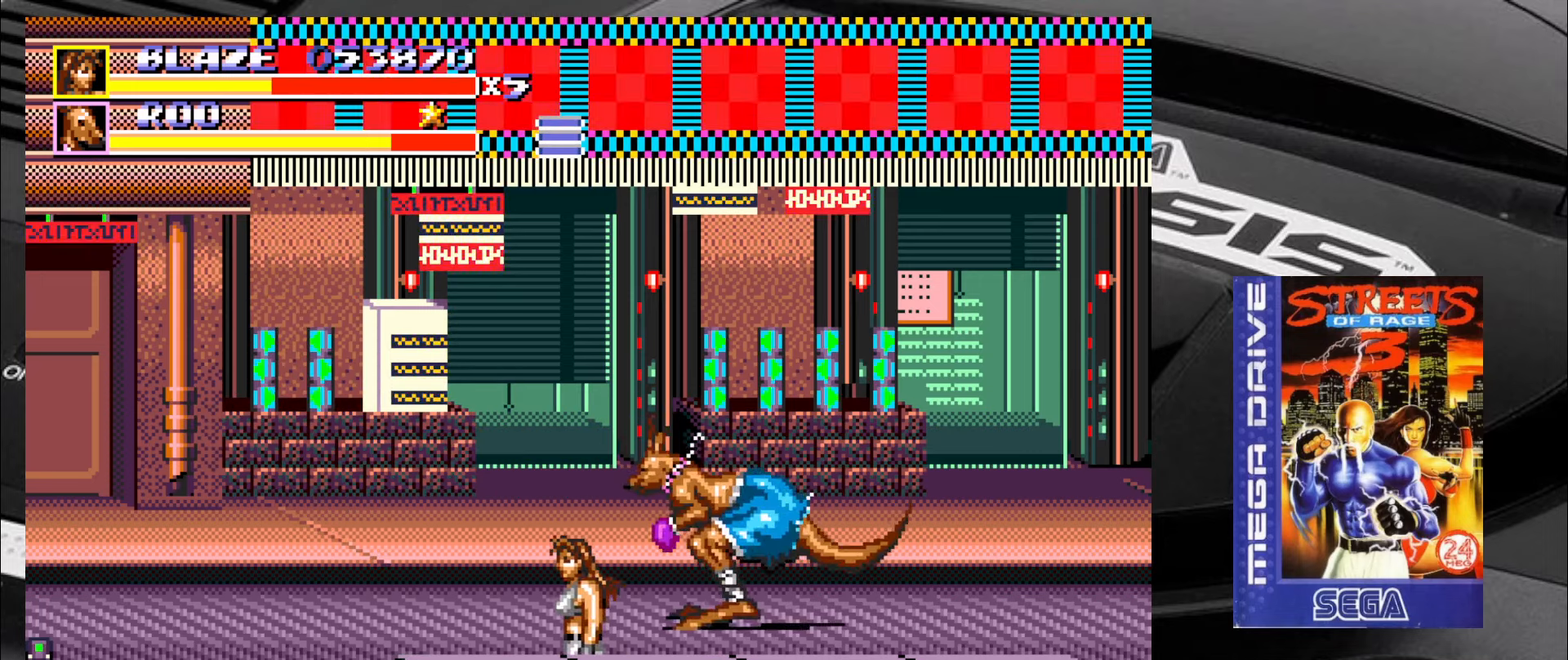
{"buttons": [], "left_stick": "up-left", "events": [[83, "left_stick", "up-left"]]}